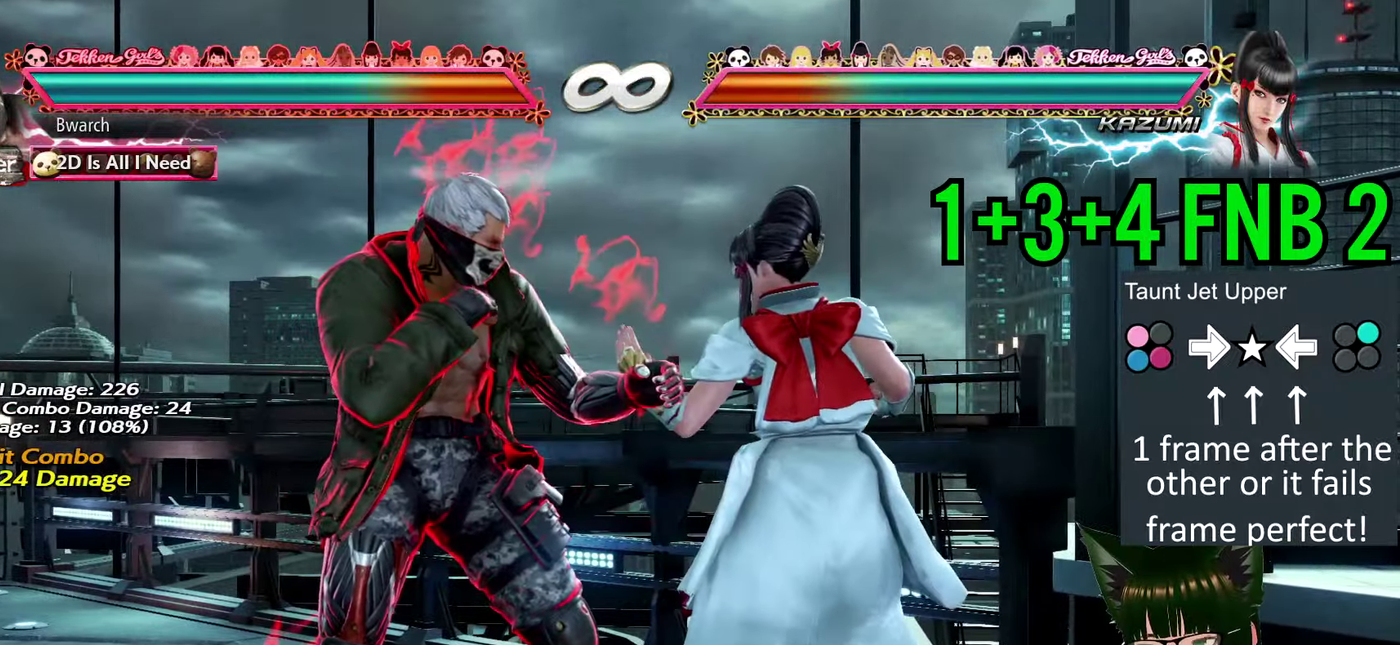
Gameplay with a controller (arcade stick); each line is a JSON object with the inputs held at the frame after it (dt_ms = milliseconds from this image to that frame). "events" lists button and stick changes between this image and that frame as [ms after this image, input, new state], when the widget could be followed in between. Not read: DPAD_RIGHT L3 R3.
{"dt_ms": 400, "buttons": [], "events": [[67, "CIRCLE", "down"], [67, "CROSS", "down"], [67, "SQUARE", "down"], [184, "CIRCLE", "up"], [184, "CROSS", "up"], [184, "SQUARE", "up"]]}
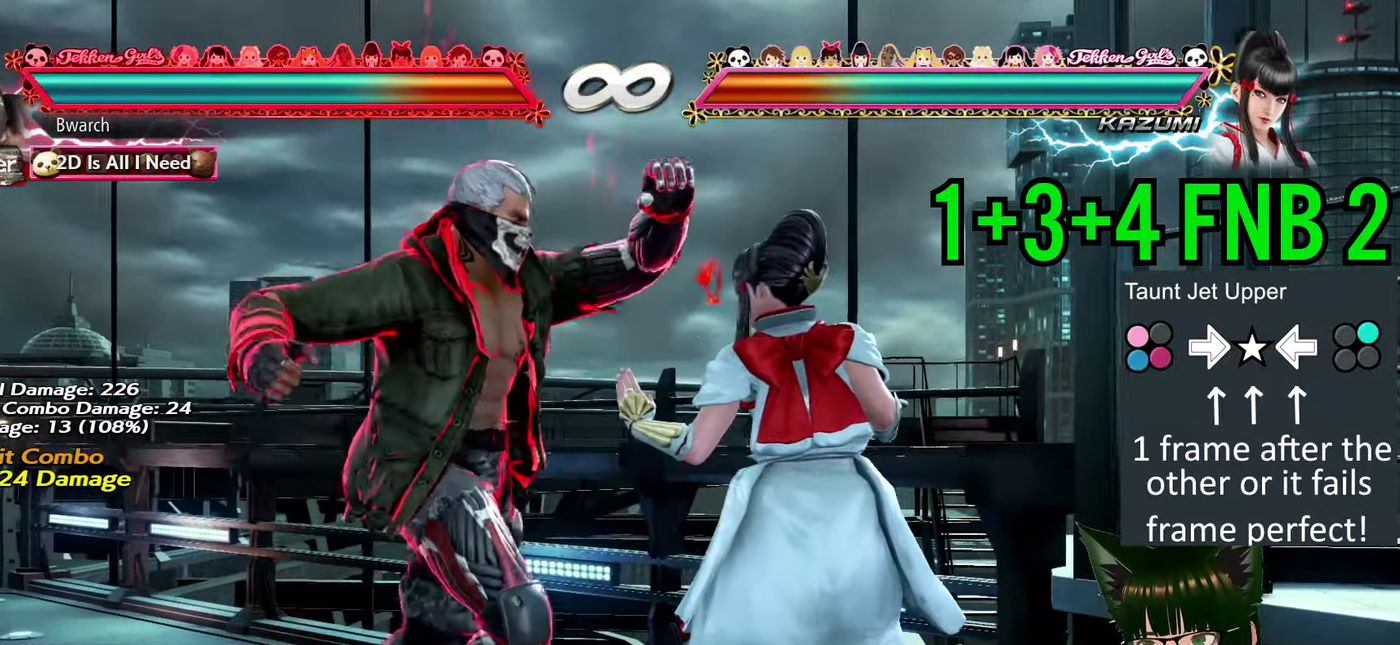
{"dt_ms": 800, "buttons": [], "events": [[267, "TRIANGLE", "down"], [367, "TRIANGLE", "up"]]}
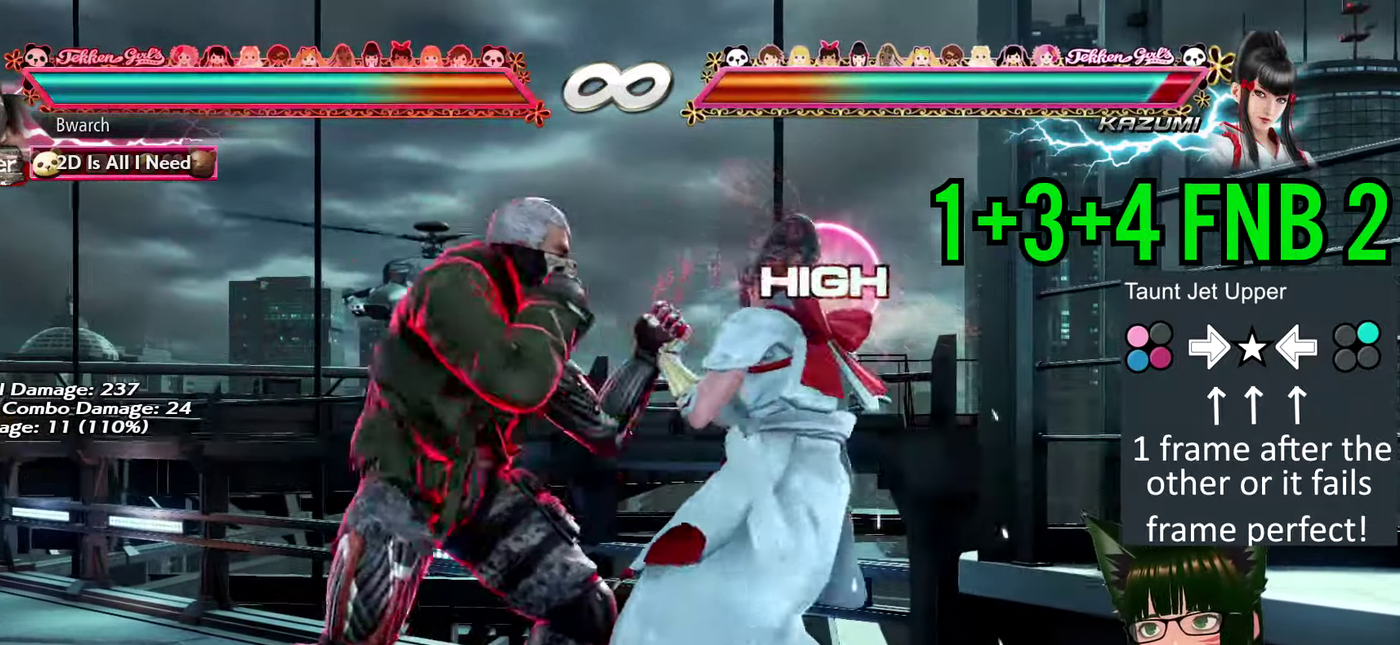
{"dt_ms": 300, "buttons": [], "events": []}
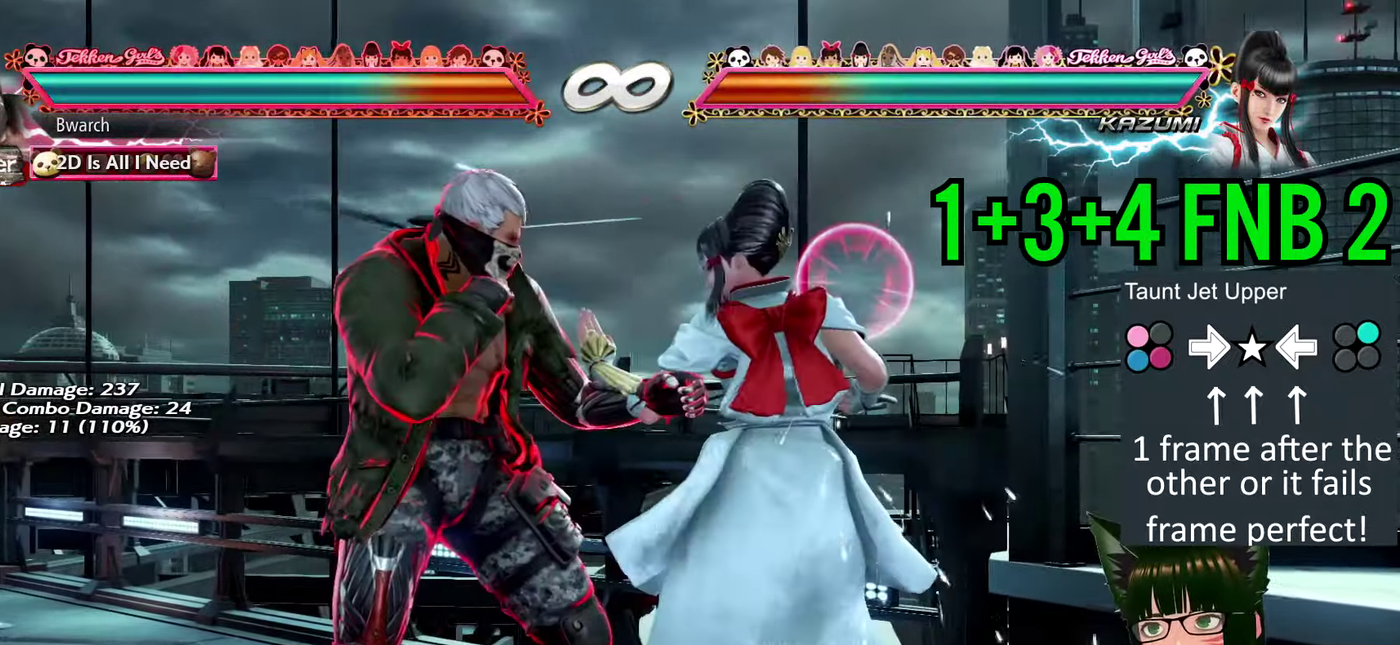
{"dt_ms": 400, "buttons": [], "events": [[200, "CIRCLE", "down"], [200, "CROSS", "down"], [200, "SQUARE", "down"], [284, "CROSS", "up"], [300, "CIRCLE", "up"], [300, "SQUARE", "up"]]}
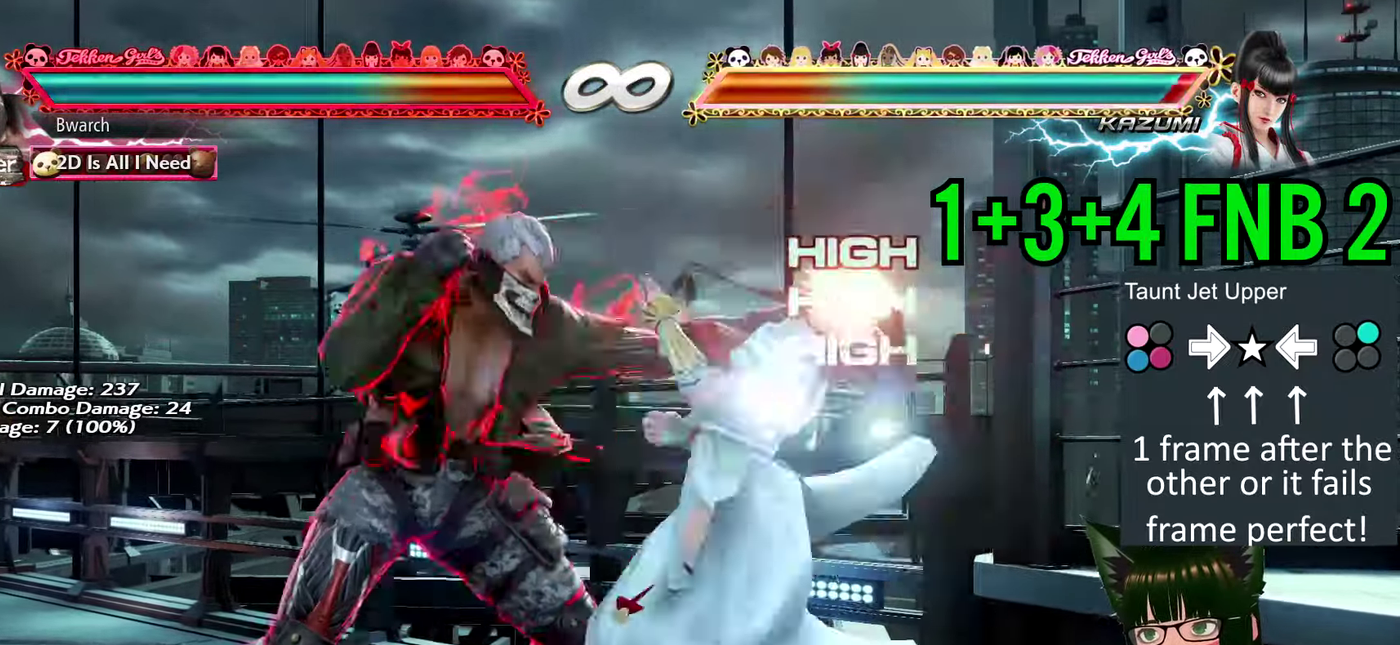
{"dt_ms": 800, "buttons": [], "events": []}
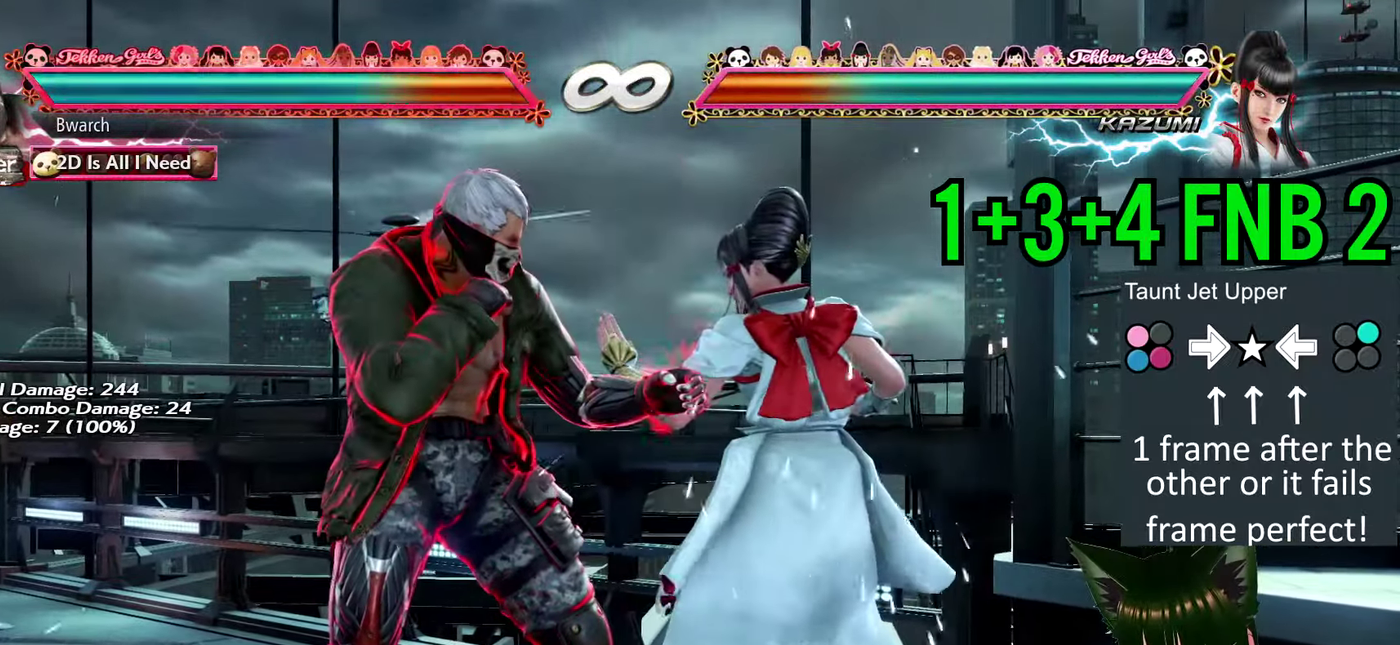
{"dt_ms": 300, "buttons": [], "events": [[67, "CIRCLE", "down"], [67, "CROSS", "down"], [67, "SQUARE", "down"], [184, "CROSS", "up"], [200, "CIRCLE", "up"], [217, "SQUARE", "up"]]}
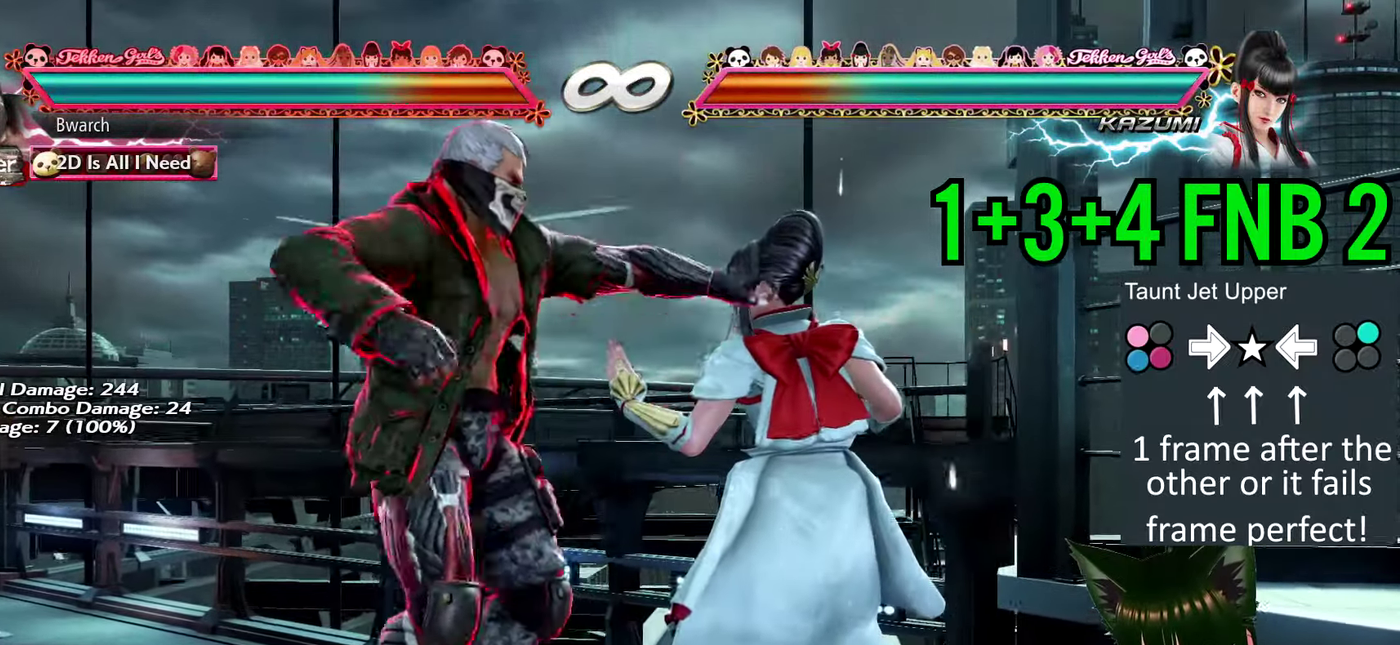
{"dt_ms": 500, "buttons": [], "events": [[267, "TRIANGLE", "down"], [384, "DPAD_LEFT", "down"], [384, "TRIANGLE", "up"], [434, "DPAD_LEFT", "up"]]}
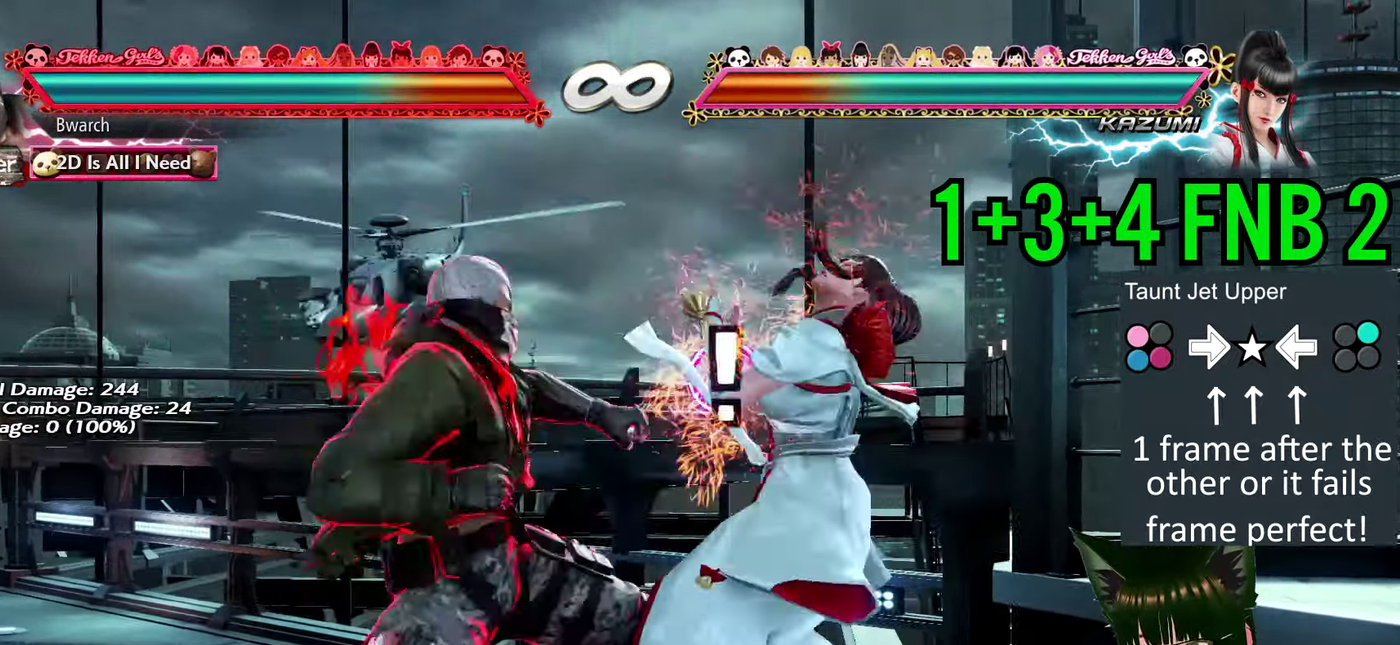
{"dt_ms": 700, "buttons": ["CROSS", "CIRCLE", "SQUARE"], "events": [[683, "CIRCLE", "down"], [700, "CROSS", "down"], [700, "SQUARE", "down"]]}
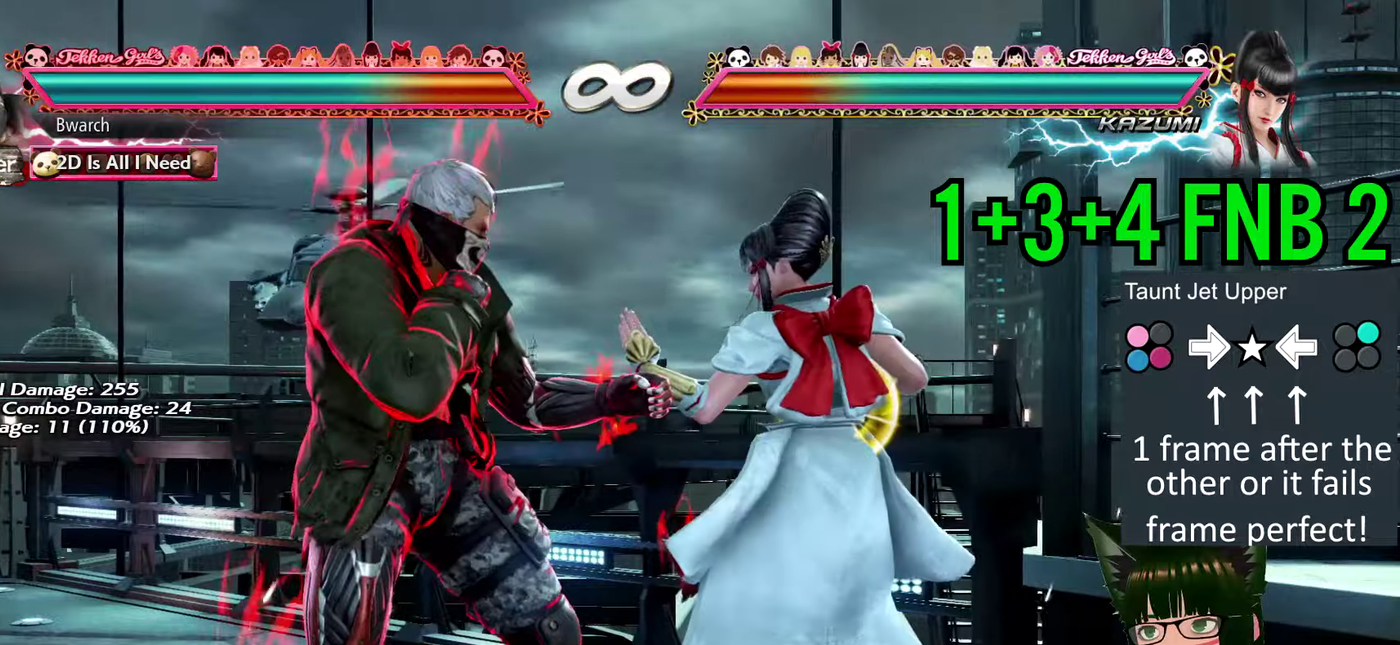
{"dt_ms": 300, "buttons": [], "events": [[100, "CROSS", "up"], [116, "CIRCLE", "up"], [116, "SQUARE", "up"]]}
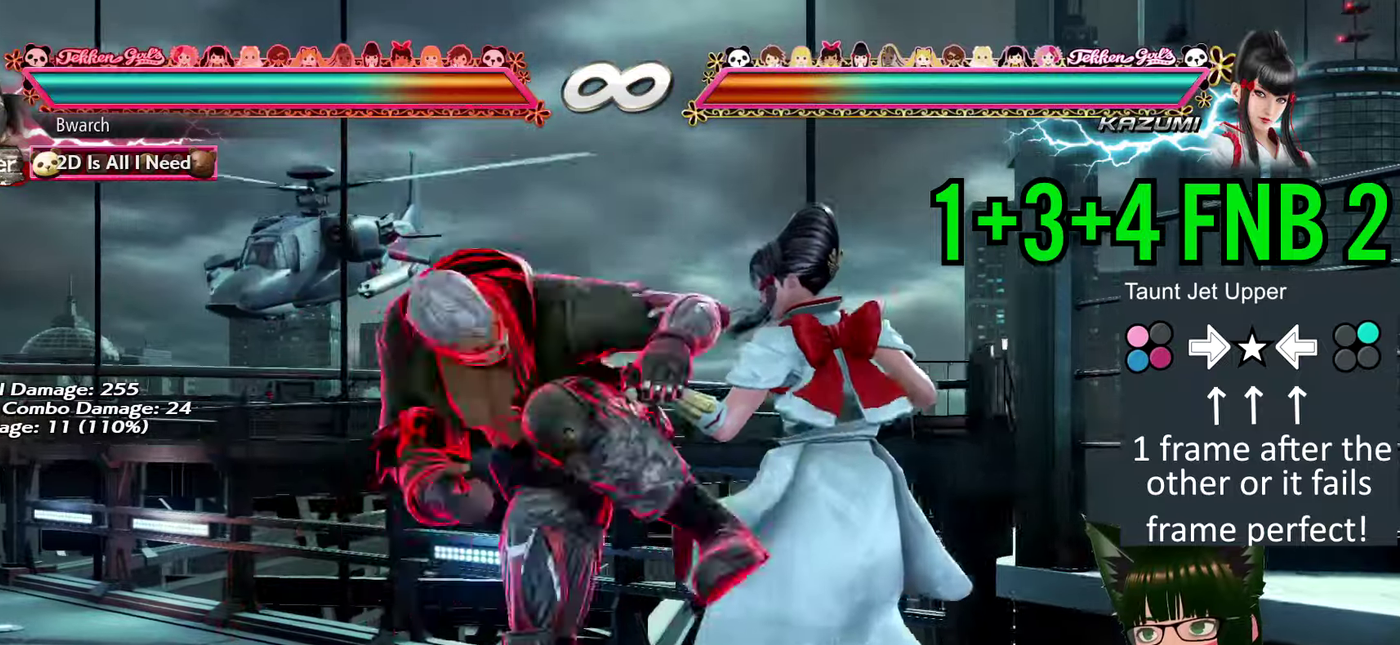
{"dt_ms": 500, "buttons": [], "events": []}
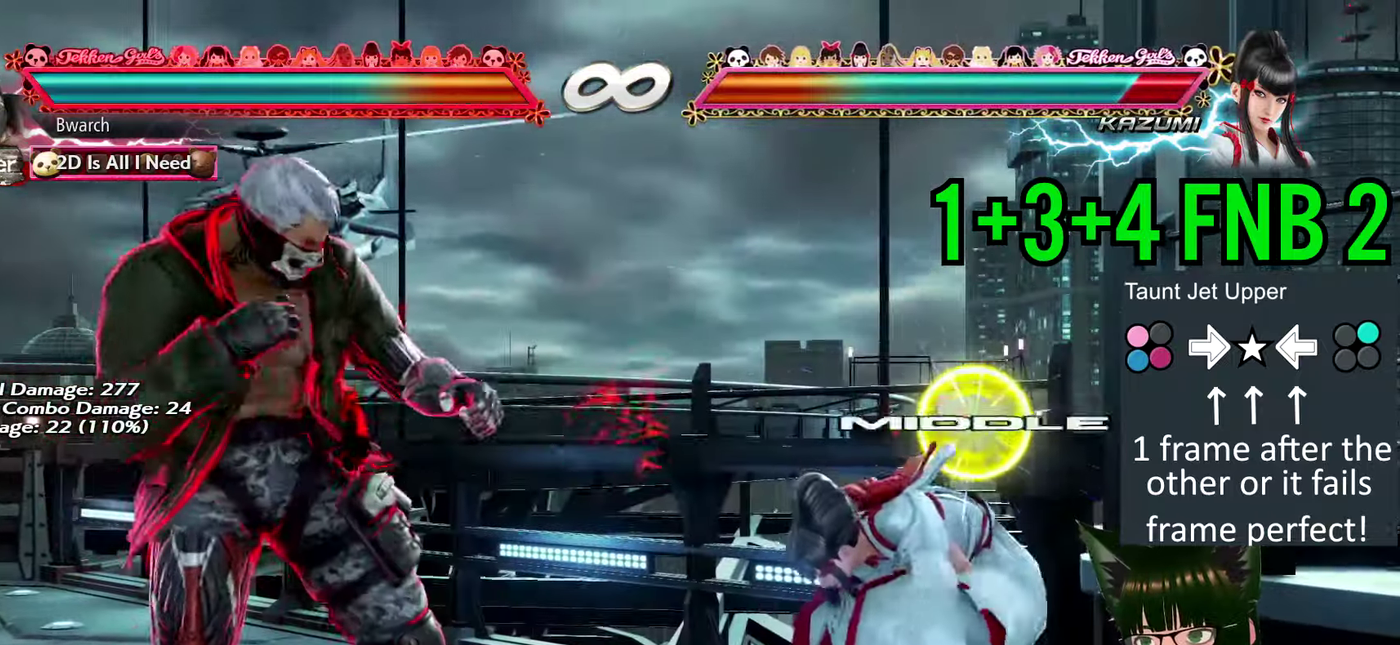
{"dt_ms": 500, "buttons": [], "events": [[300, "CIRCLE", "down"], [300, "CROSS", "down"], [300, "SQUARE", "down"], [383, "CROSS", "up"], [433, "CIRCLE", "up"], [433, "SQUARE", "up"]]}
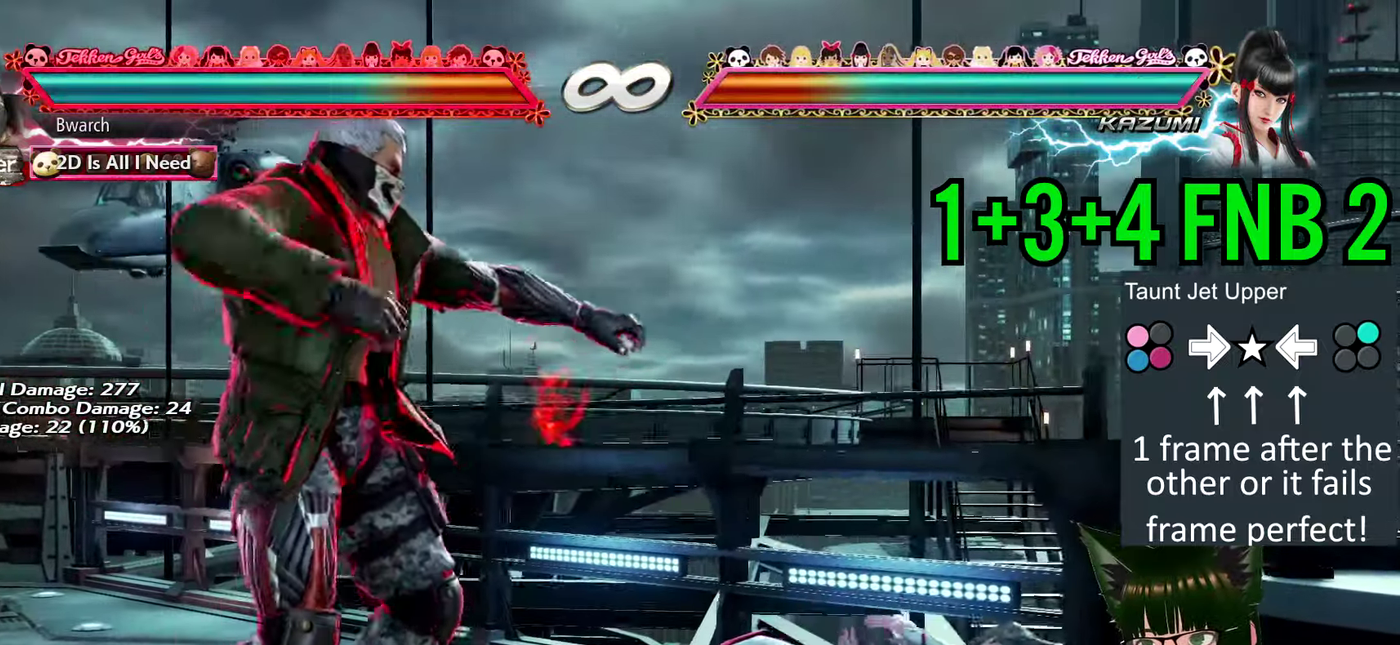
{"dt_ms": 300, "buttons": ["TRIANGLE"], "events": [[233, "TRIANGLE", "down"]]}
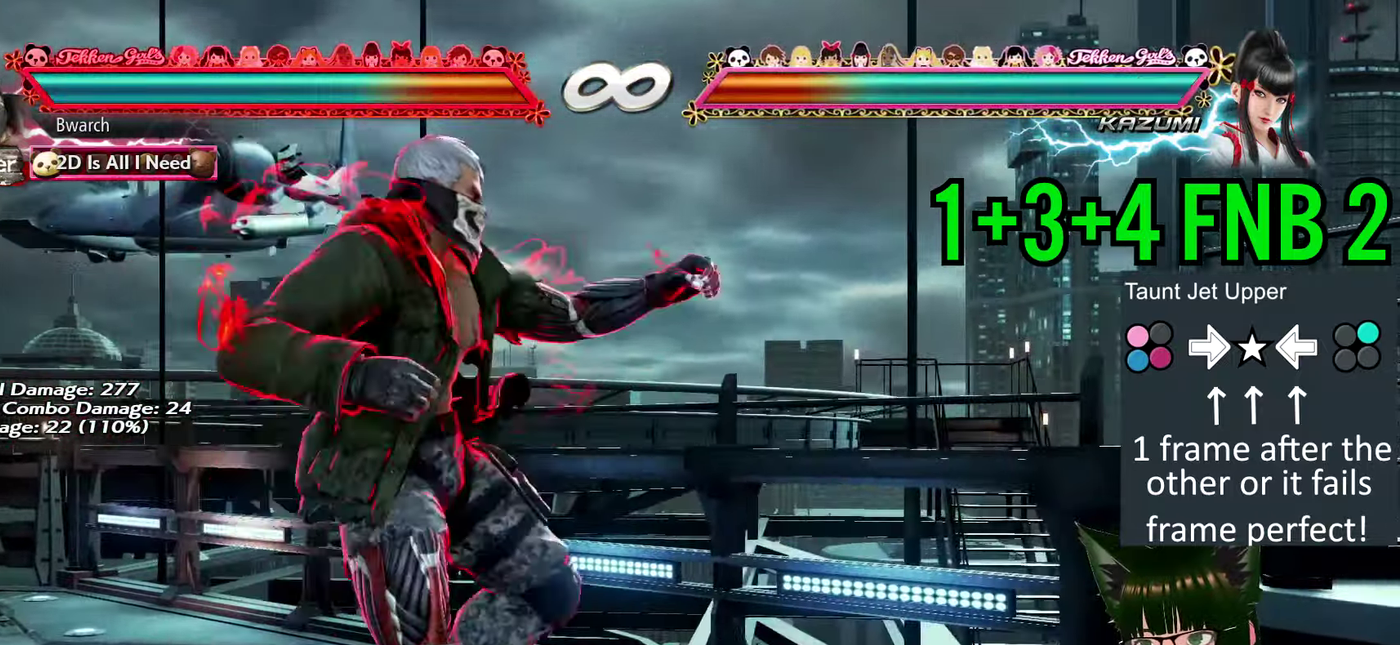
{"dt_ms": 700, "buttons": [], "events": [[33, "TRIANGLE", "up"], [100, "TRIANGLE", "down"], [200, "TRIANGLE", "up"]]}
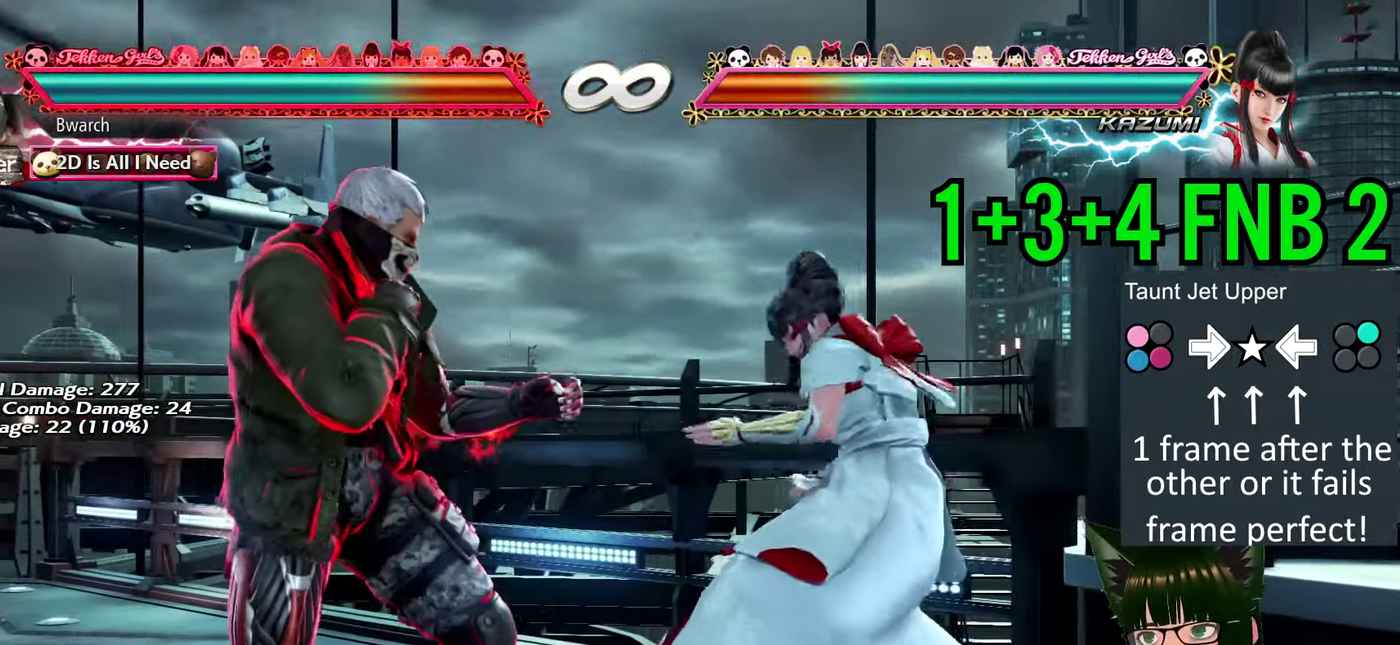
{"dt_ms": 500, "buttons": [], "events": []}
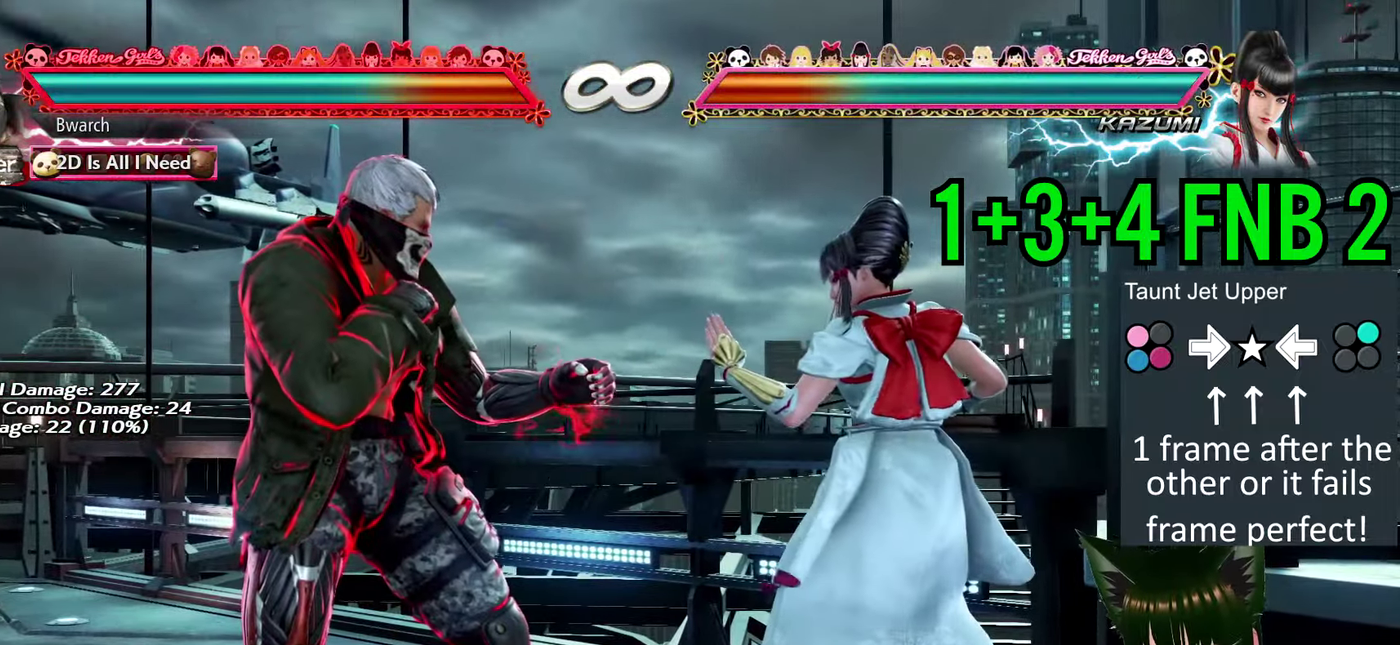
{"dt_ms": 300, "buttons": [], "events": []}
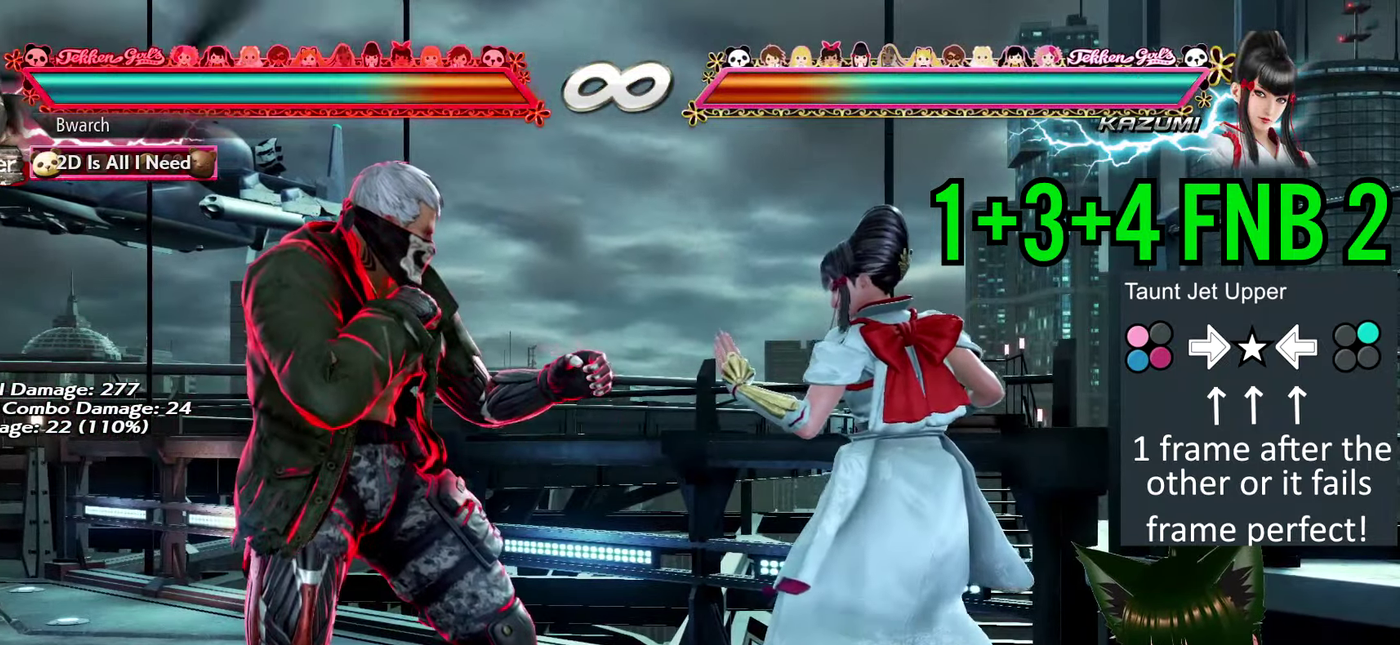
{"dt_ms": 800, "buttons": ["CROSS", "CIRCLE", "SQUARE"], "events": [[733, "CIRCLE", "down"], [733, "CROSS", "down"], [733, "SQUARE", "down"]]}
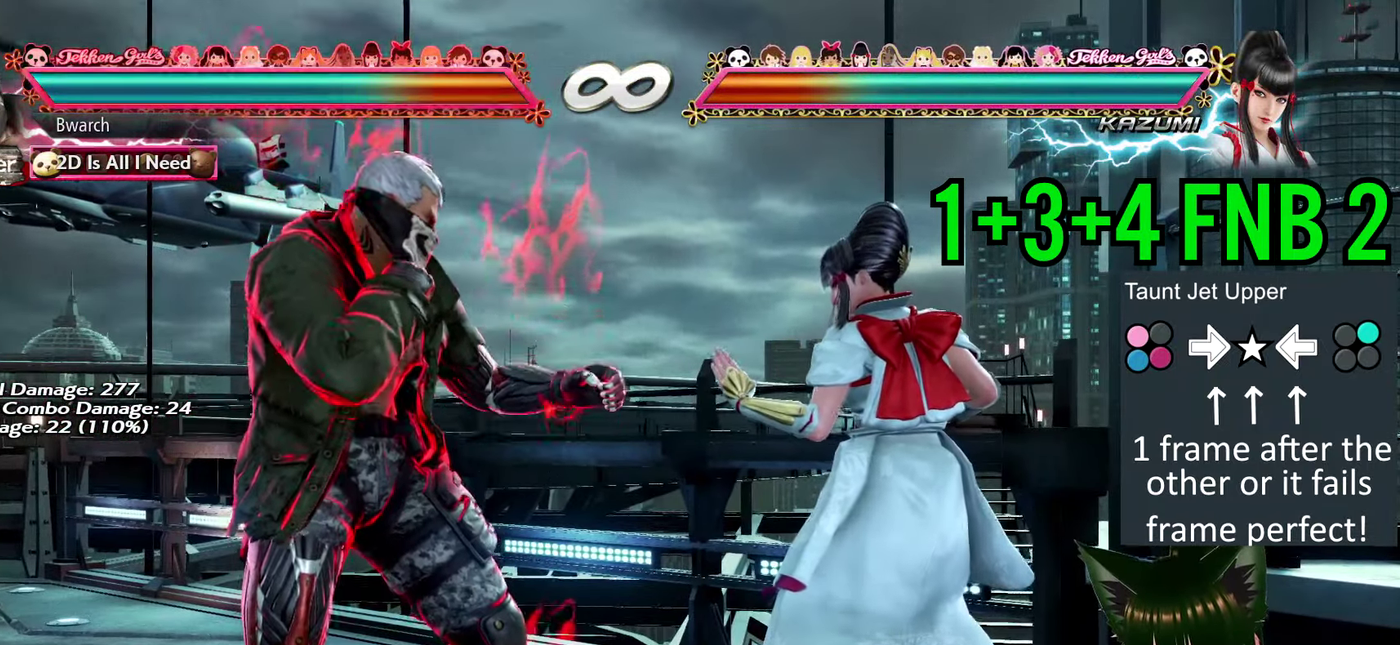
{"dt_ms": 400, "buttons": [], "events": [[33, "CROSS", "up"], [50, "CIRCLE", "up"], [50, "SQUARE", "up"], [233, "TRIANGLE", "down"], [333, "DPAD_LEFT", "down"], [333, "TRIANGLE", "up"], [400, "DPAD_LEFT", "up"]]}